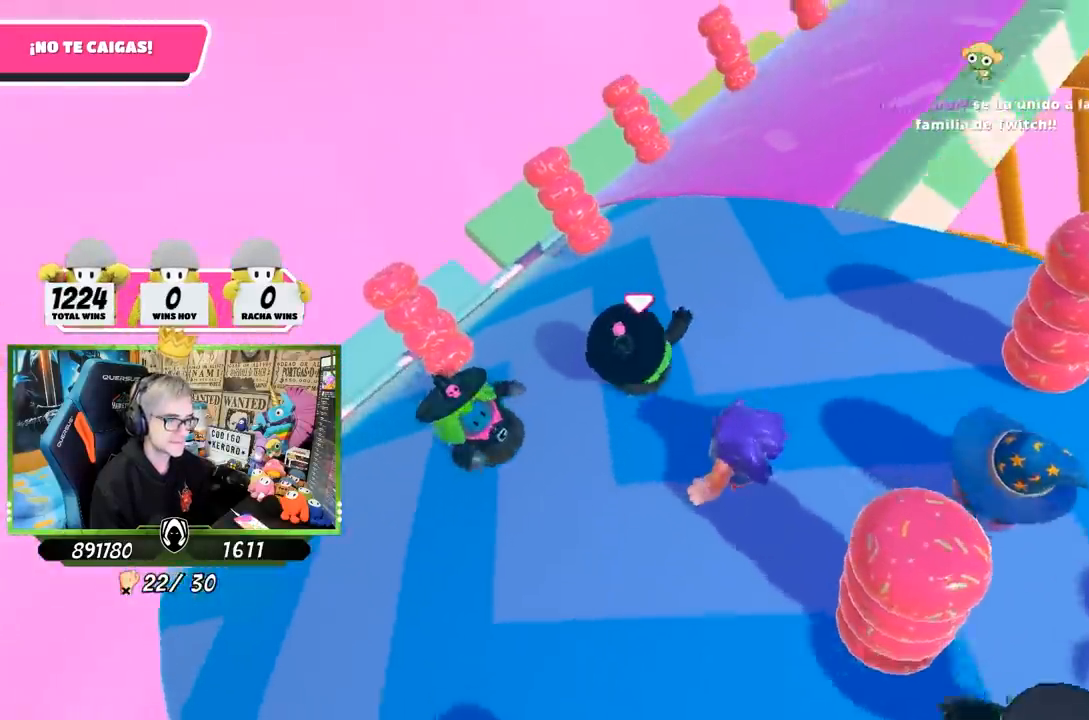
Gameplay with a controller (PlayStation layout); each line is a JSON object with the inputs held at the frame after it. "events" lists button and stick changes between this image and that frame as [ms after this image, input, new state], when the widget could be followed in between.
{"buttons": [], "left_stick": "up", "right_stick": "center", "events": [[83, "right_stick", "left"], [217, "right_stick", "down-left"], [383, "right_stick", "center"]]}
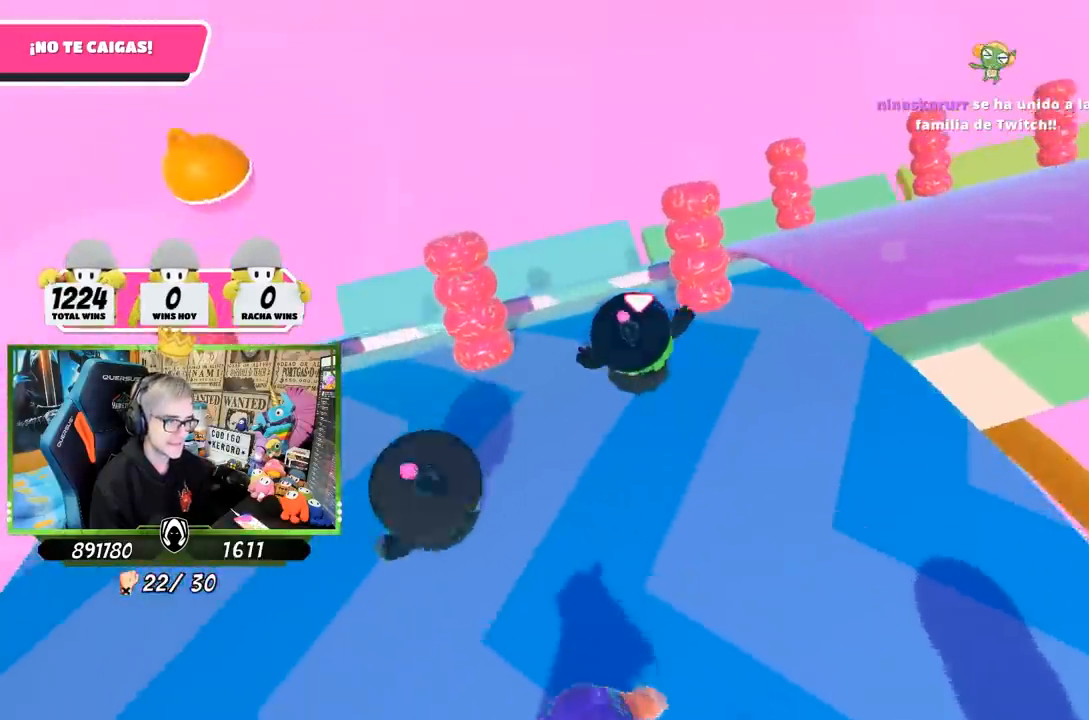
{"buttons": [], "left_stick": "up", "right_stick": "center", "events": [[117, "CROSS", "down"], [283, "CROSS", "up"]]}
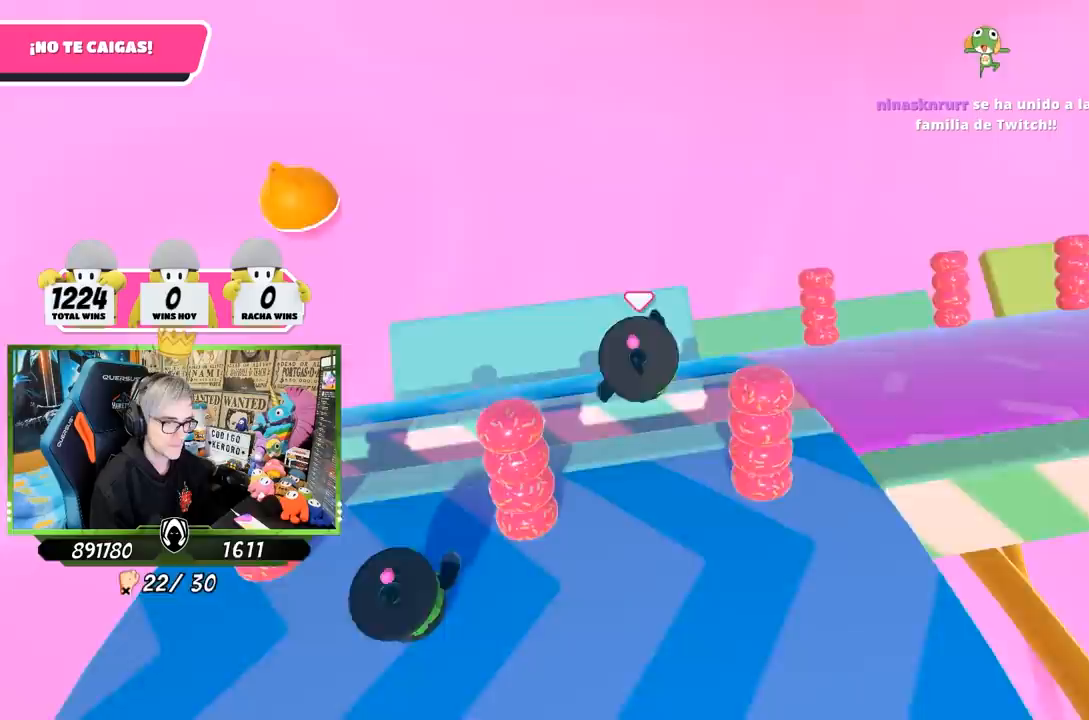
{"buttons": [], "left_stick": "up", "right_stick": "center", "events": [[83, "SQUARE", "down"], [183, "SQUARE", "up"], [250, "SQUARE", "down"], [350, "SQUARE", "up"]]}
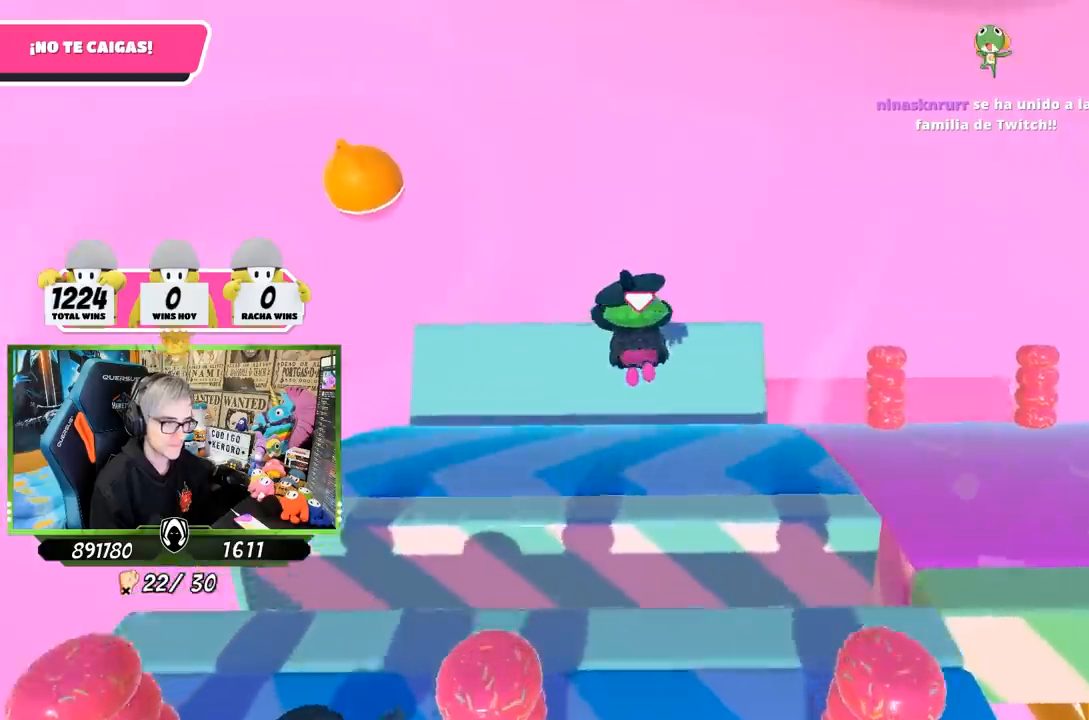
{"buttons": [], "left_stick": "center", "right_stick": "up-right", "events": [[50, "right_stick", "right"], [433, "right_stick", "up-right"], [450, "left_stick", "center"]]}
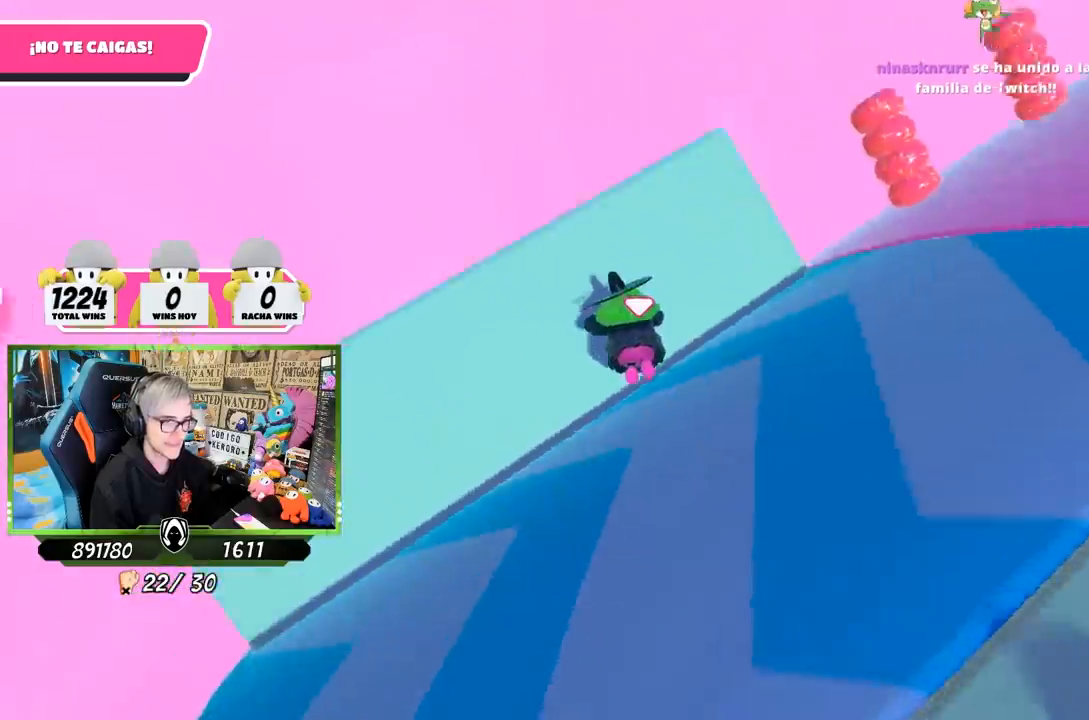
{"buttons": [], "left_stick": "up-right", "right_stick": "up-right", "events": [[183, "left_stick", "up-right"]]}
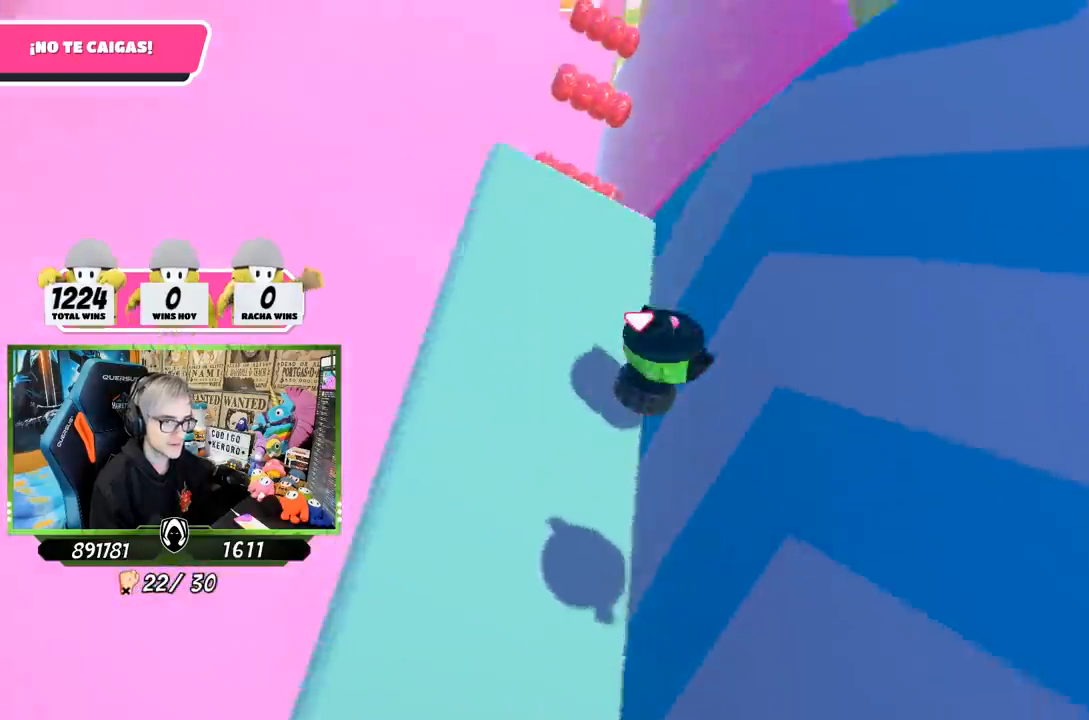
{"buttons": [], "left_stick": "up-right", "right_stick": "up-right", "events": []}
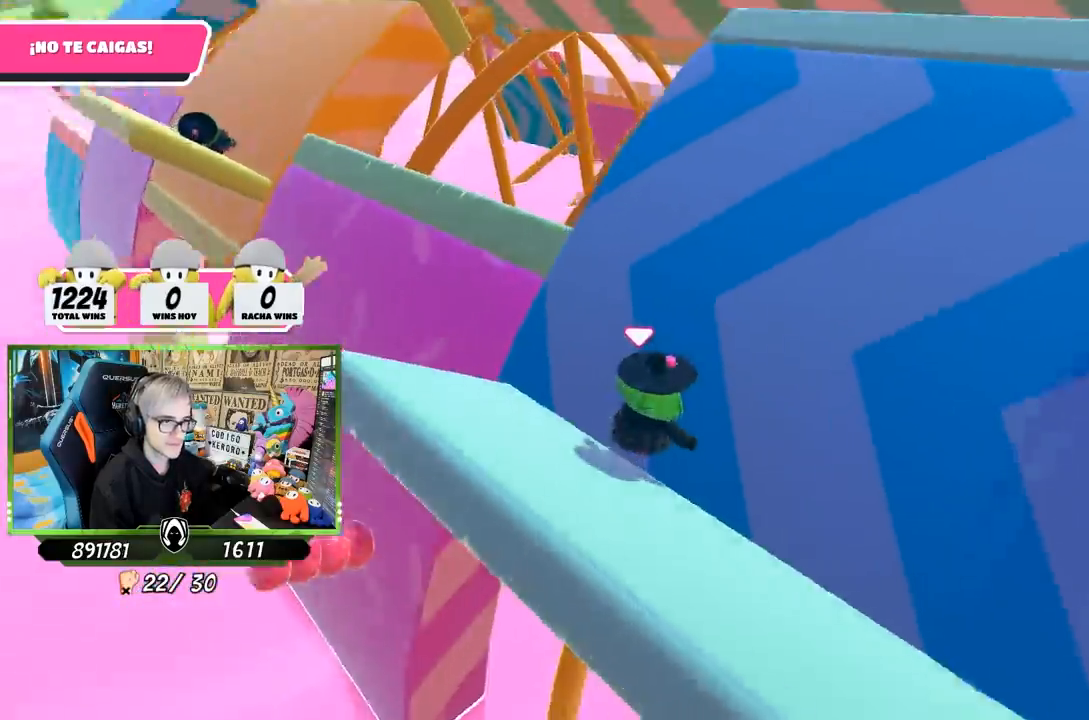
{"buttons": [], "left_stick": "up-right", "right_stick": "center", "events": [[117, "right_stick", "up"], [317, "right_stick", "center"]]}
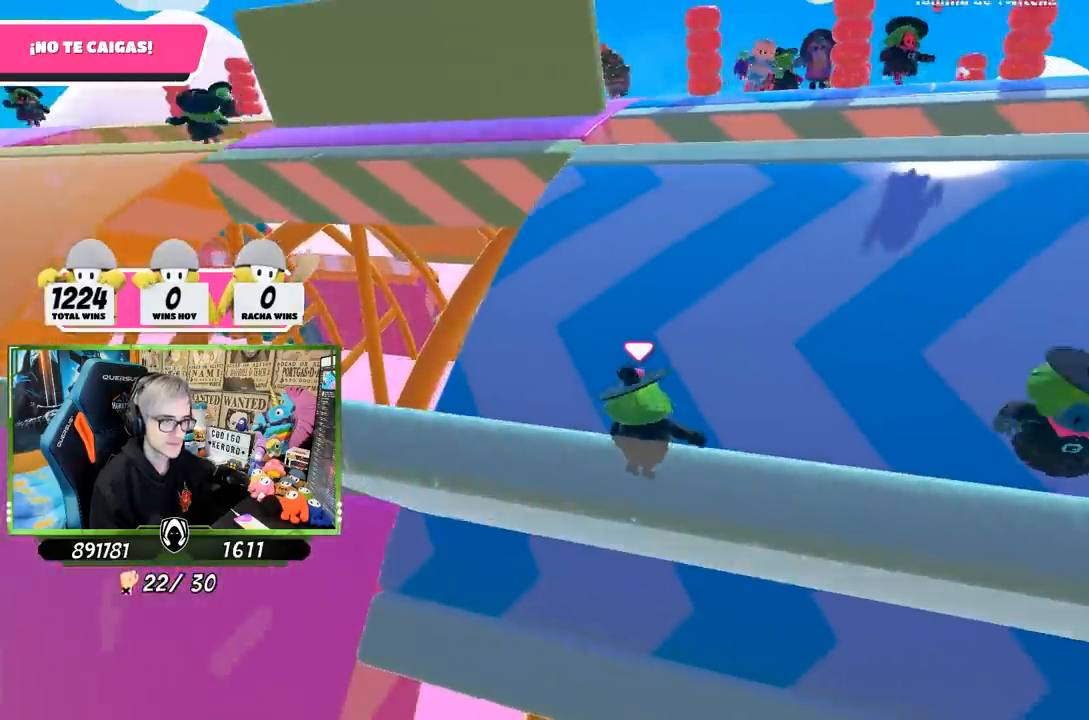
{"buttons": [], "left_stick": "up", "right_stick": "center", "events": [[283, "left_stick", "up"]]}
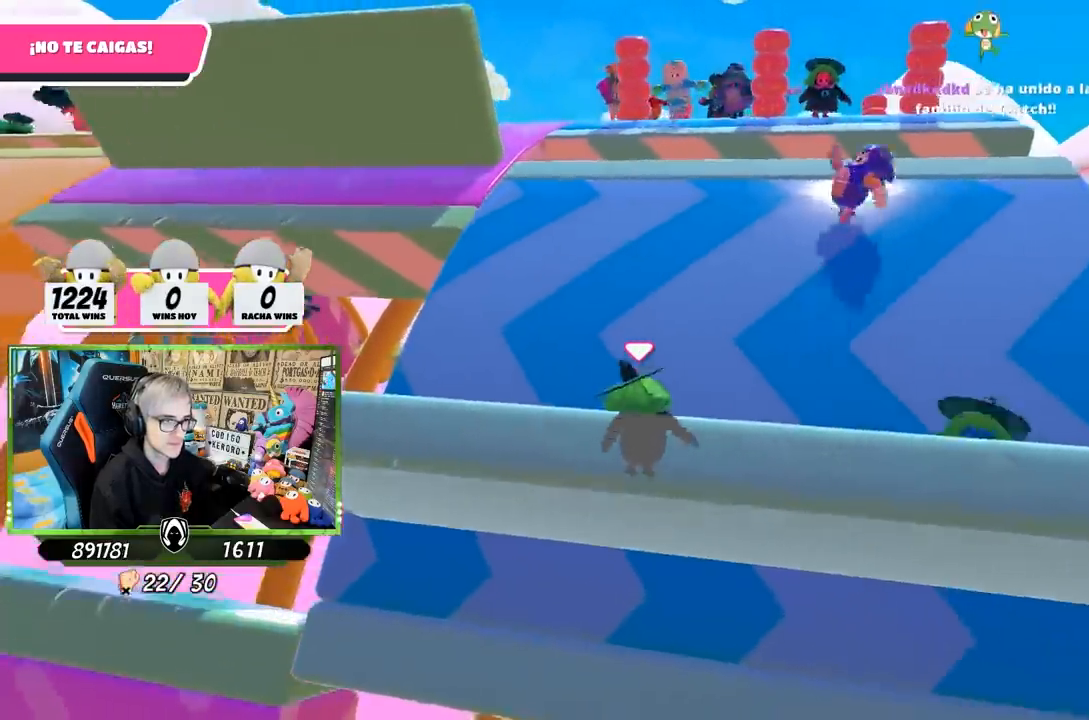
{"buttons": [], "left_stick": "up", "right_stick": "down", "events": [[83, "right_stick", "down-left"], [417, "right_stick", "down"]]}
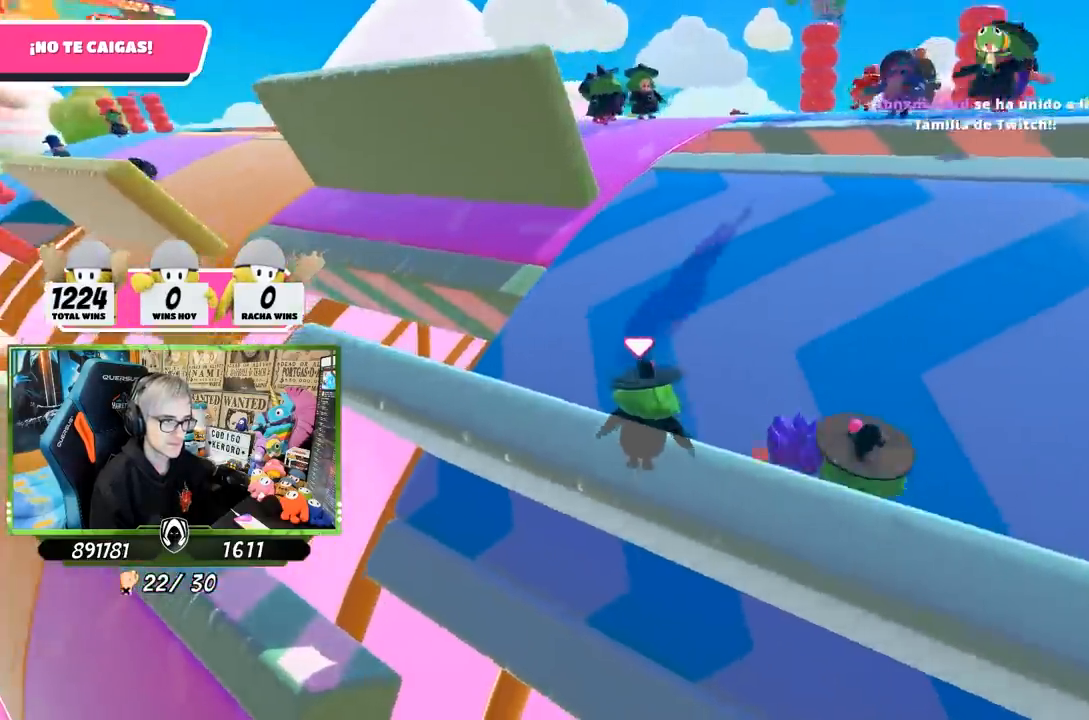
{"buttons": [], "left_stick": "up-right", "right_stick": "center", "events": [[117, "right_stick", "center"], [217, "left_stick", "up-right"]]}
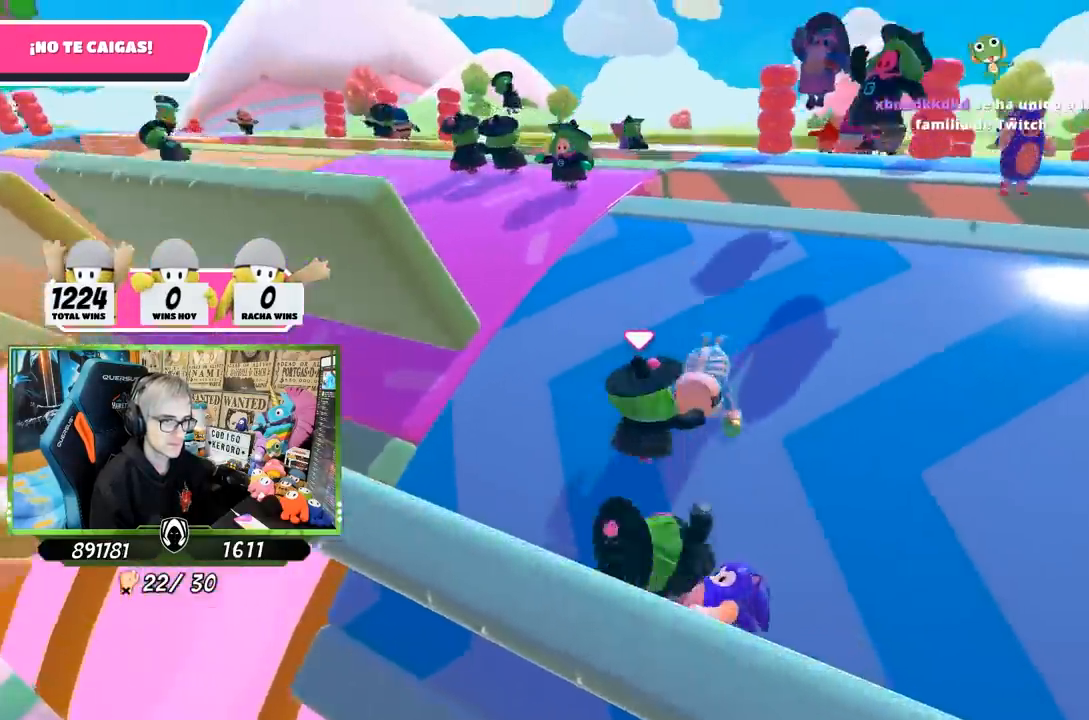
{"buttons": [], "left_stick": "left", "right_stick": "down", "events": [[100, "left_stick", "center"], [283, "left_stick", "up-right"], [483, "left_stick", "left"], [483, "right_stick", "down"]]}
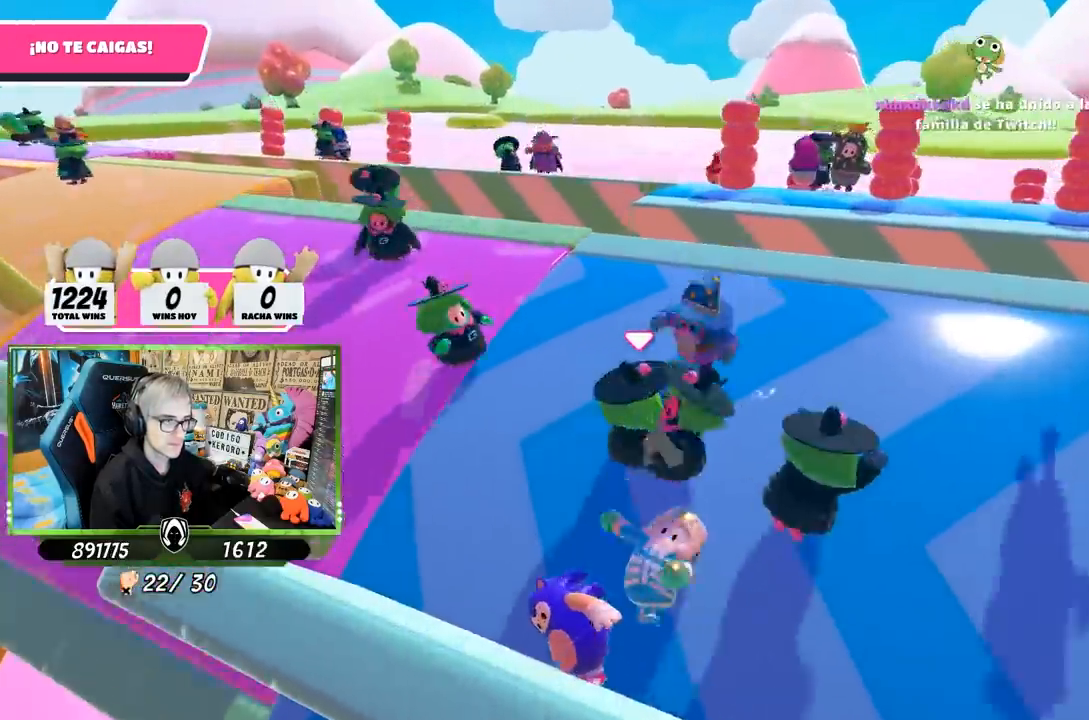
{"buttons": [], "left_stick": "right", "right_stick": "down-right", "events": [[150, "left_stick", "right"], [200, "right_stick", "down-right"]]}
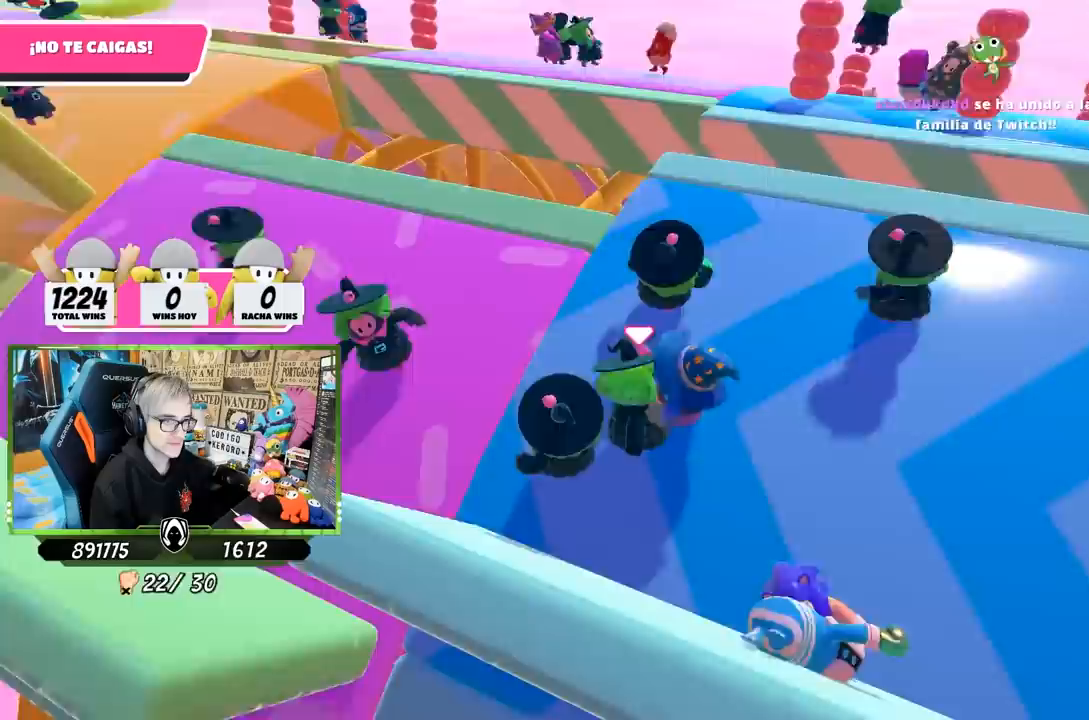
{"buttons": [], "left_stick": "up-right", "right_stick": "center", "events": [[367, "right_stick", "center"], [417, "left_stick", "up-right"]]}
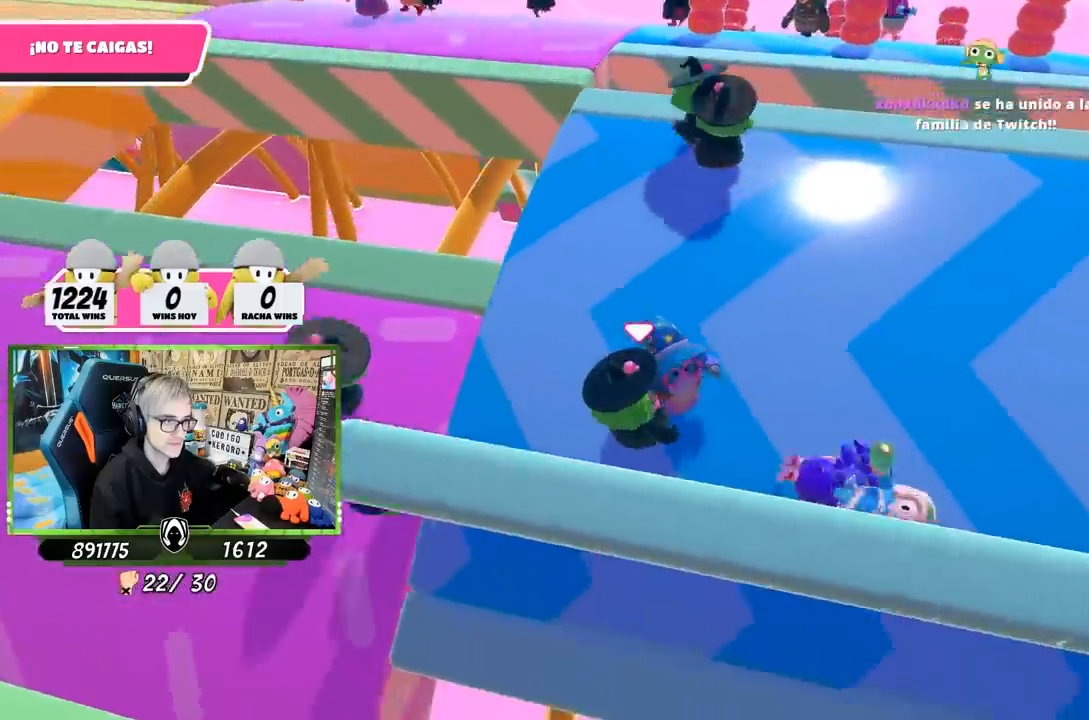
{"buttons": [], "left_stick": "up", "right_stick": "center", "events": [[33, "right_stick", "left"], [150, "left_stick", "up"], [183, "right_stick", "center"]]}
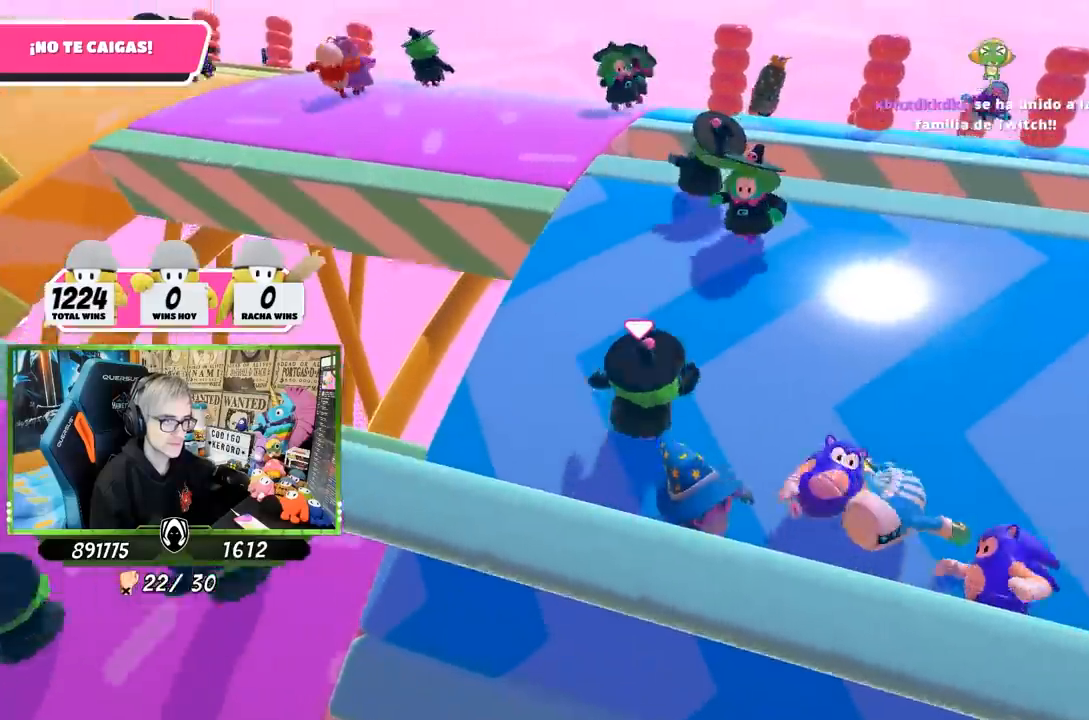
{"buttons": [], "left_stick": "down-right", "right_stick": "left", "events": [[183, "left_stick", "center"], [217, "right_stick", "left"], [283, "left_stick", "down-left"], [283, "right_stick", "down-left"], [417, "left_stick", "down-right"], [417, "right_stick", "left"]]}
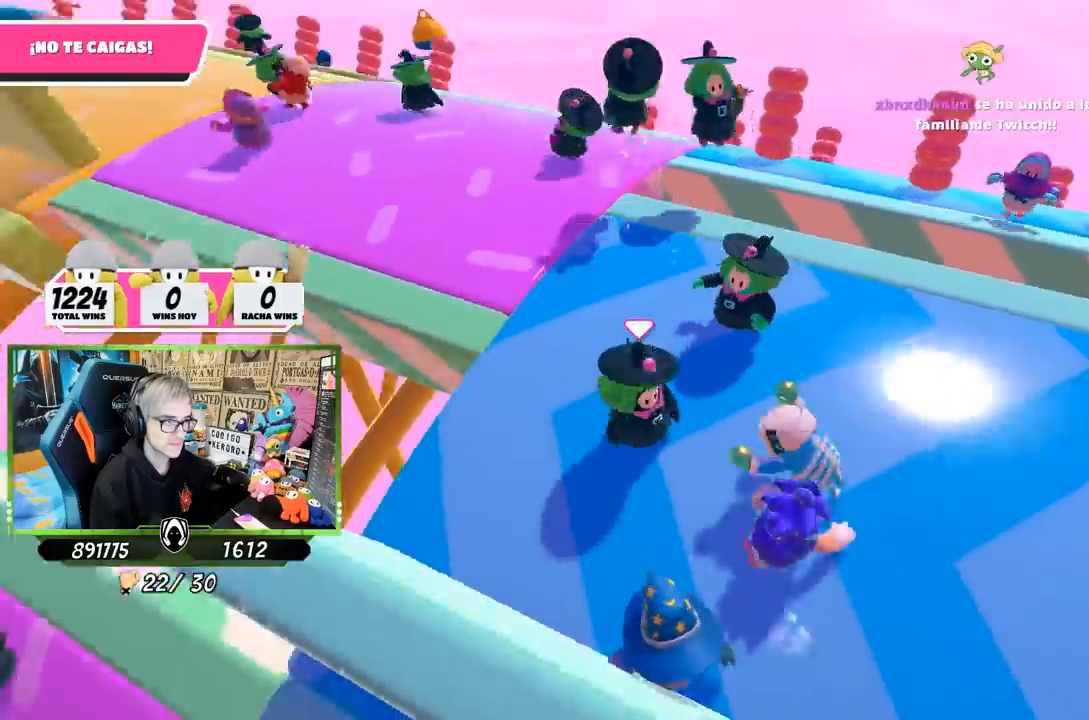
{"buttons": [], "left_stick": "center", "right_stick": "center", "events": [[50, "left_stick", "left"], [83, "right_stick", "center"], [217, "left_stick", "right"], [383, "left_stick", "center"]]}
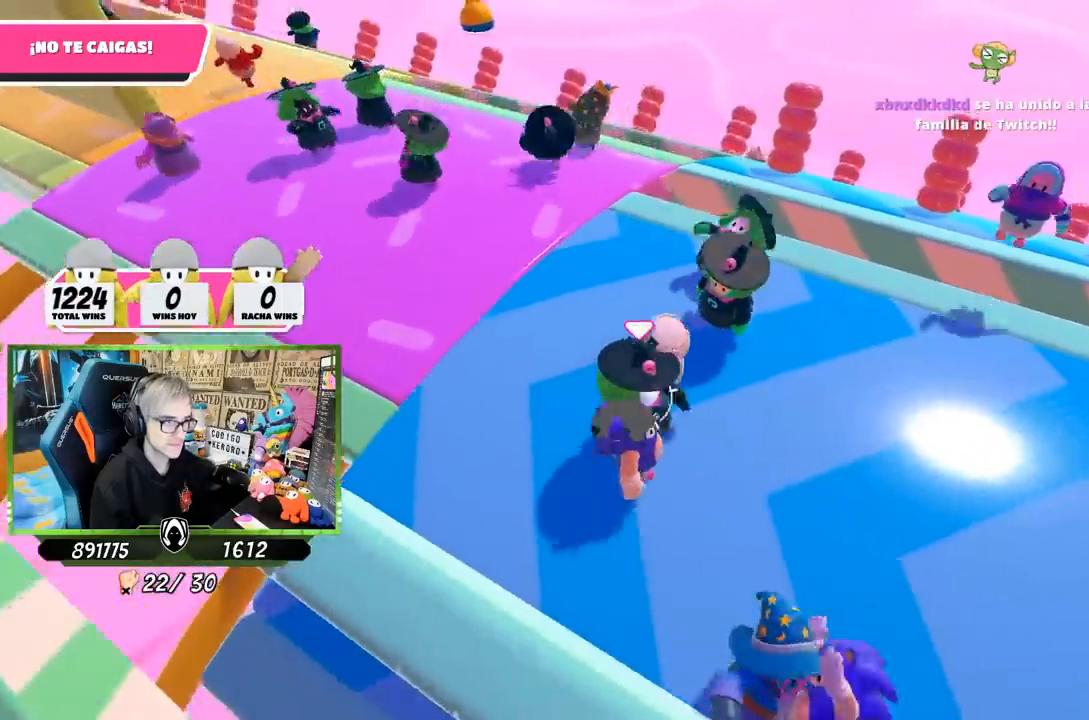
{"buttons": [], "left_stick": "right", "right_stick": "center", "events": [[50, "left_stick", "right"], [50, "right_stick", "down"], [117, "right_stick", "down-left"], [233, "left_stick", "left"], [283, "right_stick", "center"], [417, "left_stick", "right"]]}
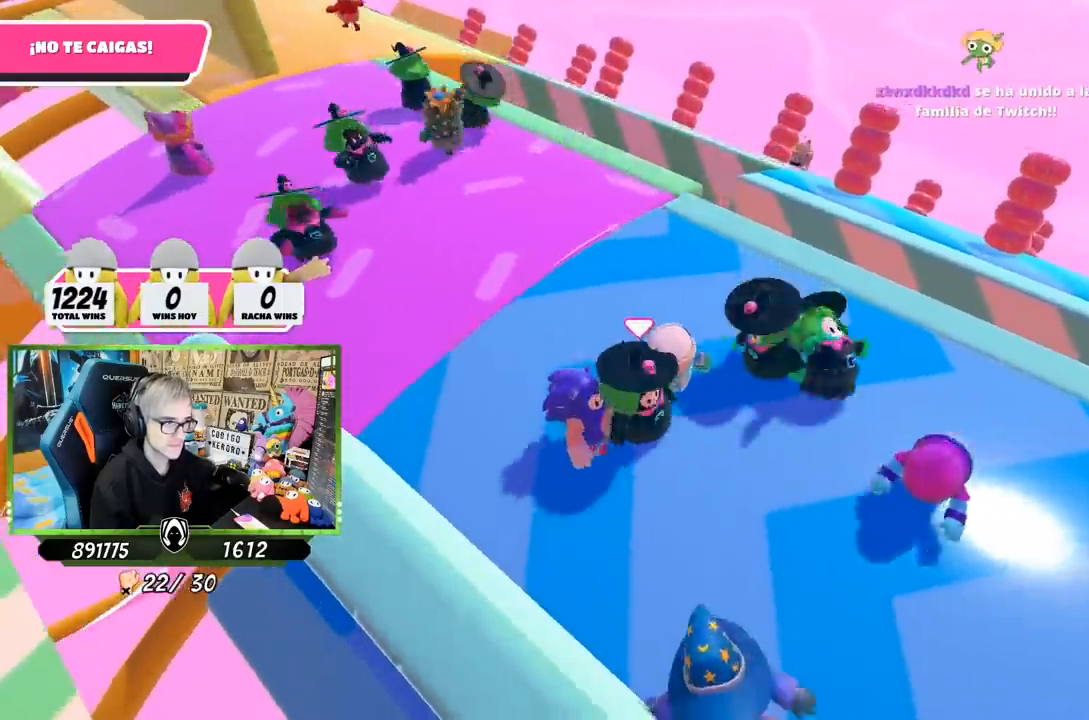
{"buttons": [], "left_stick": "left", "right_stick": "center", "events": [[83, "left_stick", "left"], [83, "right_stick", "up-left"], [250, "left_stick", "right"], [250, "right_stick", "center"], [417, "left_stick", "center"], [483, "left_stick", "left"]]}
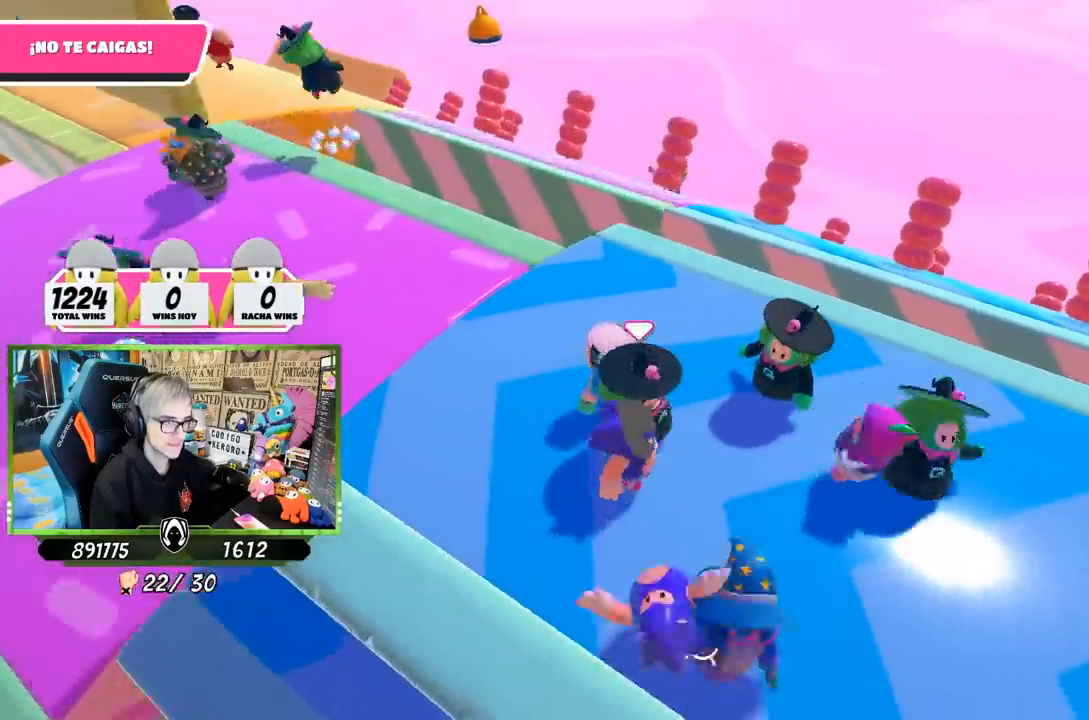
{"buttons": [], "left_stick": "center", "right_stick": "down-left", "events": [[117, "left_stick", "center"], [183, "left_stick", "up-right"], [250, "right_stick", "down-left"], [350, "left_stick", "left"], [483, "left_stick", "center"]]}
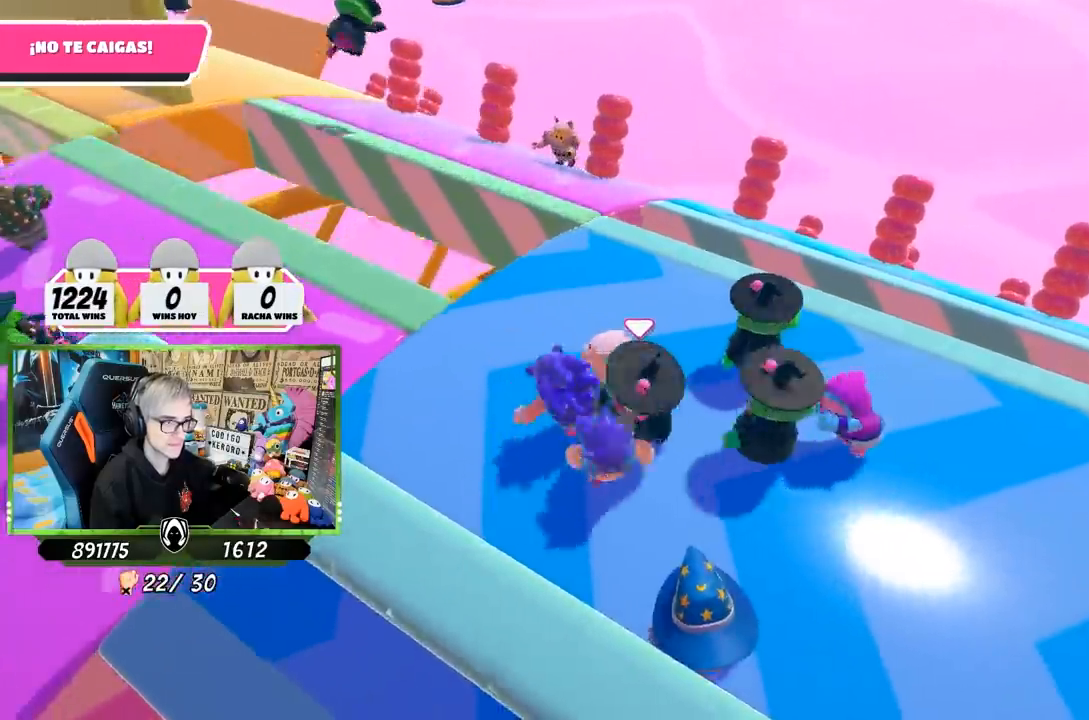
{"buttons": [], "left_stick": "right", "right_stick": "center", "events": [[117, "left_stick", "up-right"], [183, "left_stick", "center"], [250, "left_stick", "left"], [383, "left_stick", "center"], [417, "right_stick", "center"], [483, "left_stick", "right"]]}
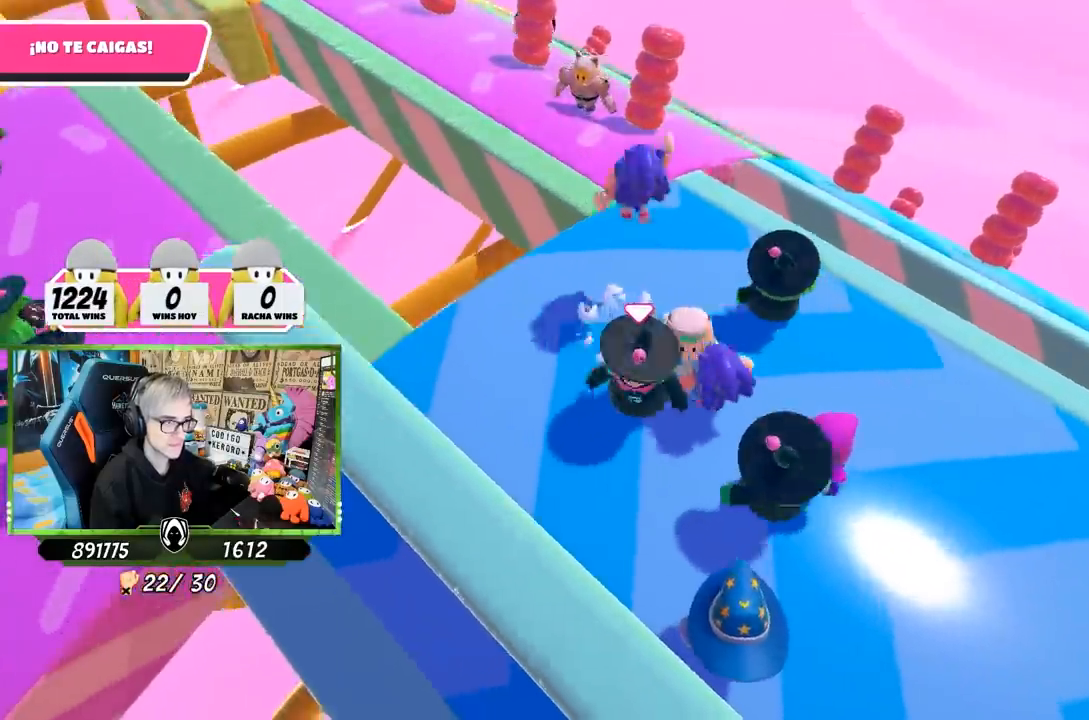
{"buttons": [], "left_stick": "left", "right_stick": "center", "events": [[83, "right_stick", "down"], [150, "left_stick", "down-left"], [250, "left_stick", "down-right"], [283, "right_stick", "center"], [383, "left_stick", "center"], [450, "left_stick", "left"]]}
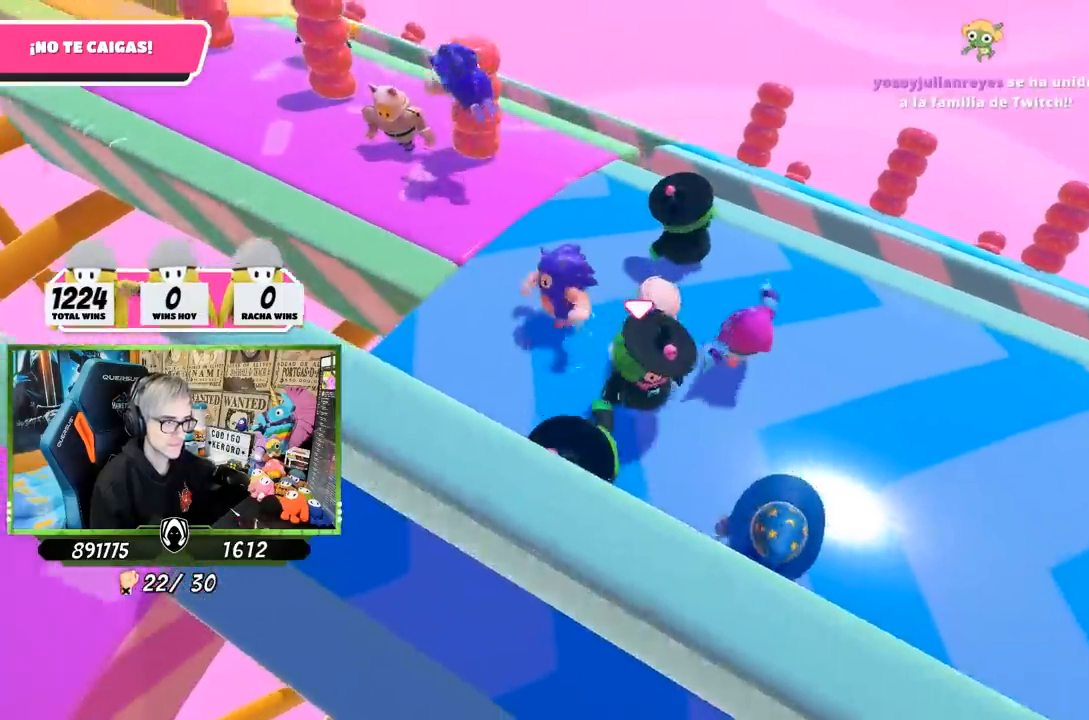
{"buttons": [], "left_stick": "left", "right_stick": "down", "events": [[50, "left_stick", "center"], [150, "left_stick", "right"], [283, "left_stick", "left"], [283, "right_stick", "down"]]}
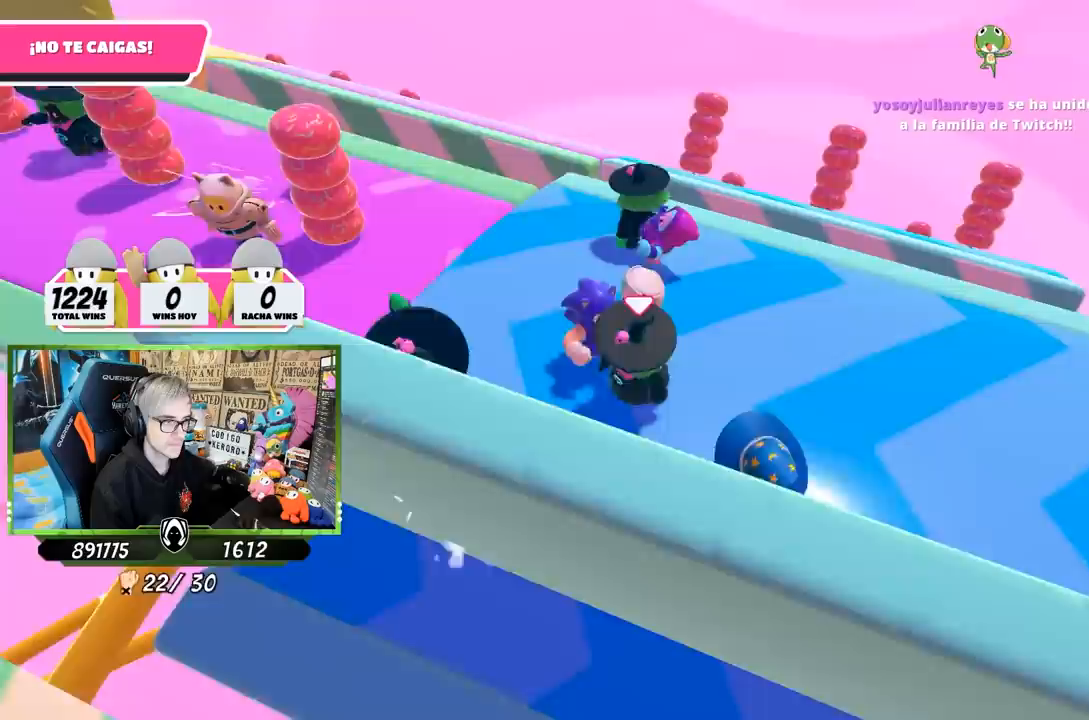
{"buttons": [], "left_stick": "left", "right_stick": "down", "events": [[17, "left_stick", "center"], [150, "left_stick", "left"], [317, "left_stick", "up-right"], [417, "left_stick", "center"], [483, "left_stick", "left"]]}
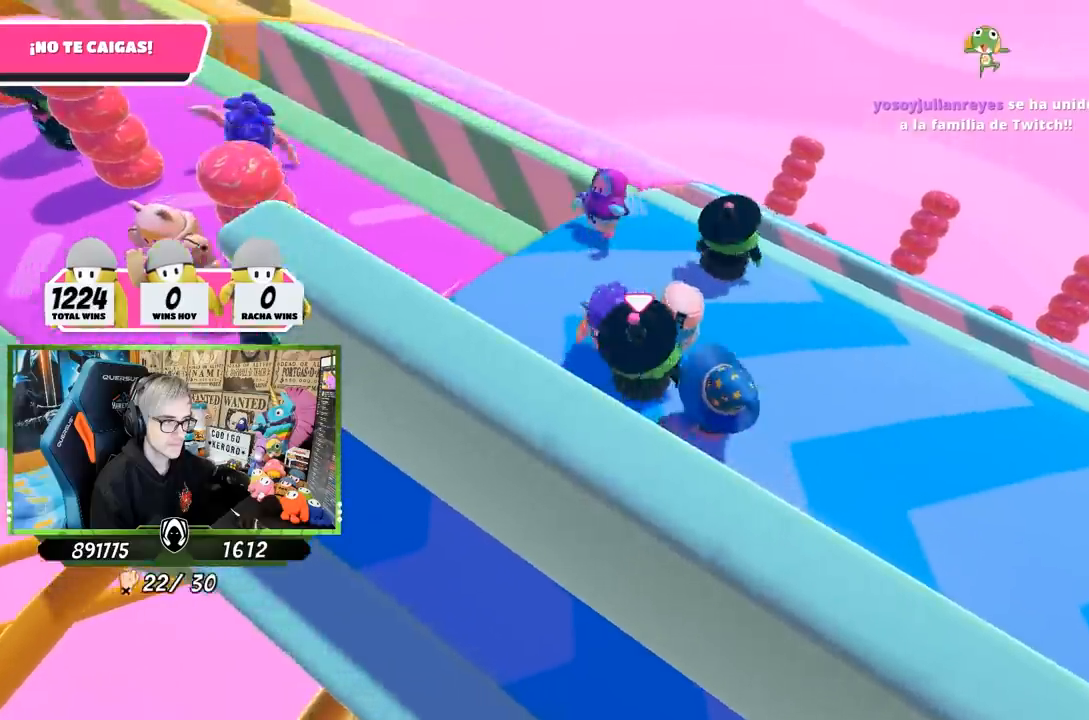
{"buttons": [], "left_stick": "up-left", "right_stick": "down", "events": [[83, "left_stick", "center"], [333, "left_stick", "left"], [450, "left_stick", "up-left"]]}
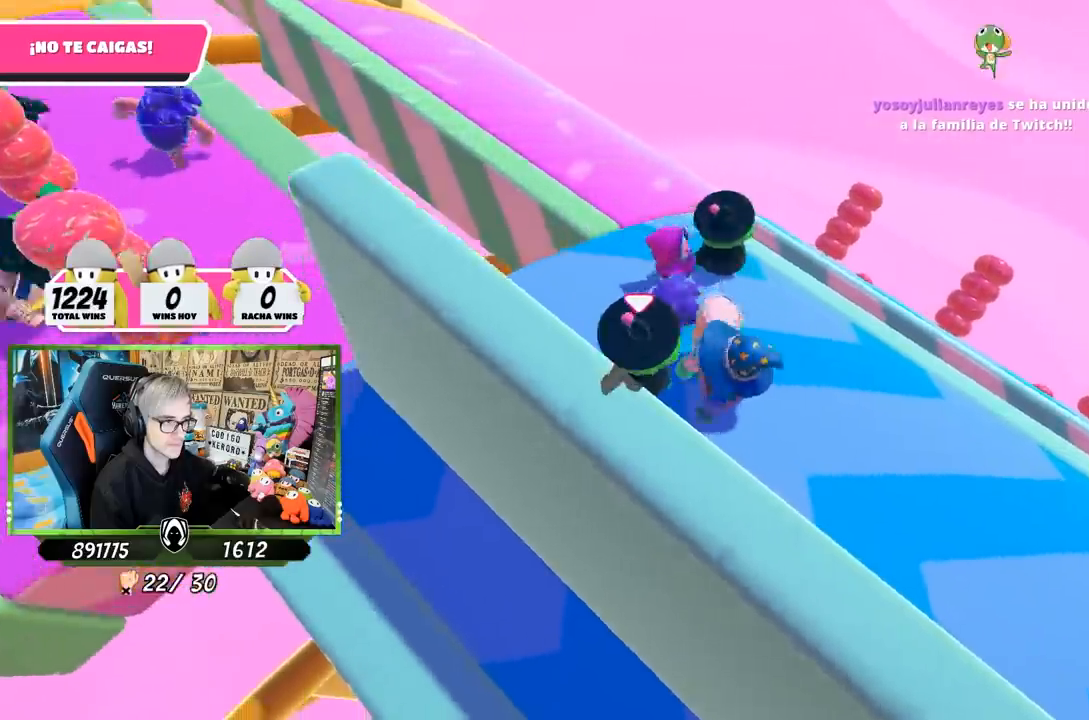
{"buttons": [], "left_stick": "up-left", "right_stick": "up-left", "events": [[383, "right_stick", "left"], [450, "right_stick", "up-left"]]}
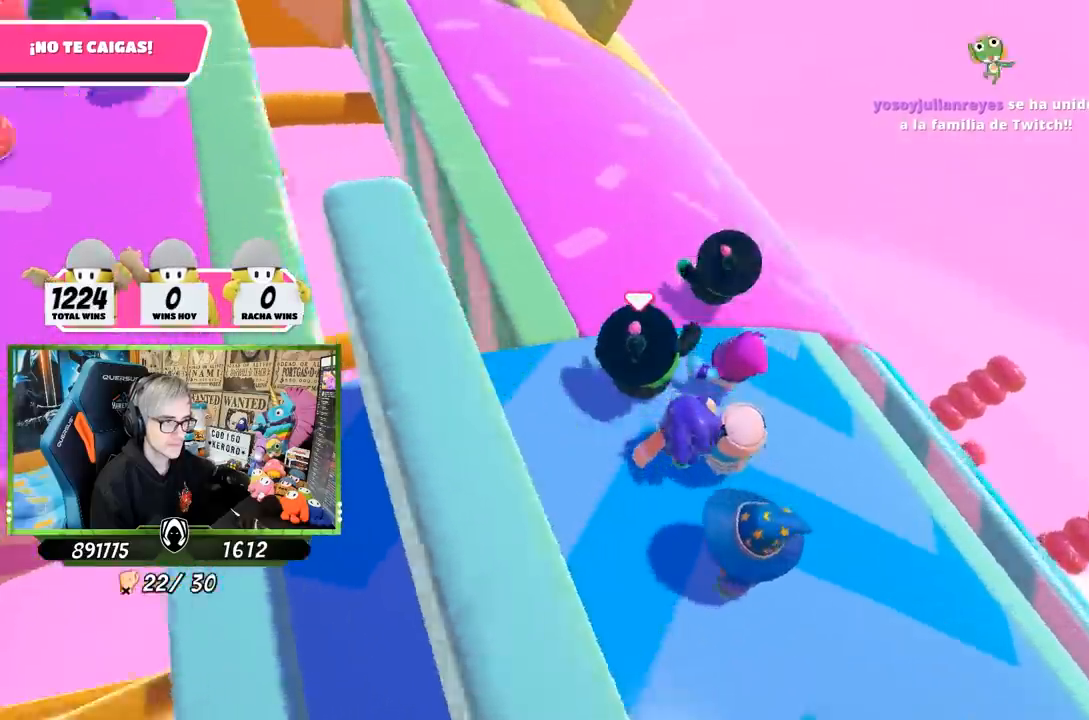
{"buttons": [], "left_stick": "up-left", "right_stick": "up-left", "events": []}
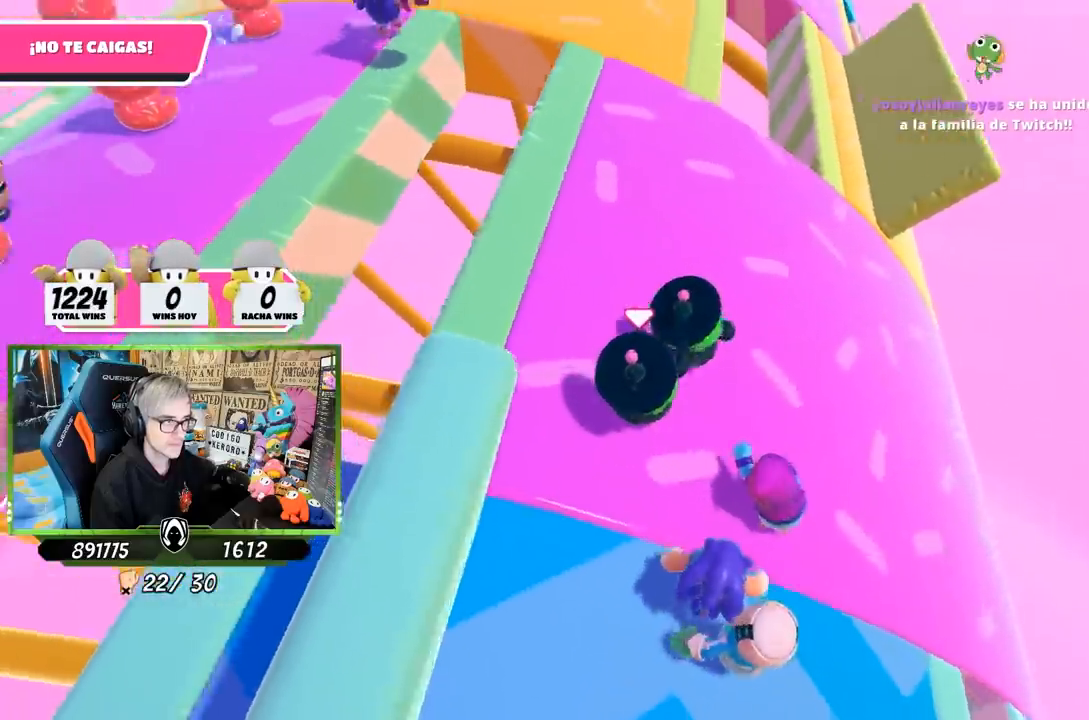
{"buttons": [], "left_stick": "right", "right_stick": "up", "events": [[17, "left_stick", "up"], [117, "right_stick", "center"], [150, "left_stick", "right"], [283, "left_stick", "down-left"], [383, "right_stick", "up"], [483, "left_stick", "right"]]}
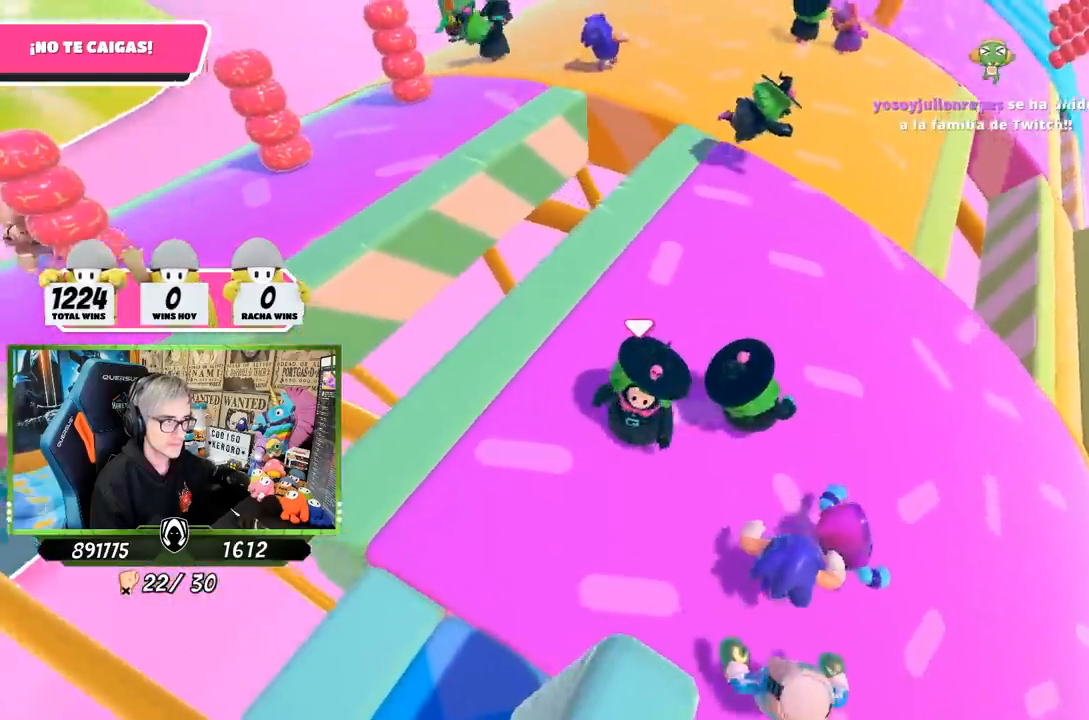
{"buttons": [], "left_stick": "up-right", "right_stick": "center", "events": [[17, "right_stick", "center"], [183, "left_stick", "down"], [217, "right_stick", "up"], [250, "left_stick", "left"], [317, "left_stick", "center"], [383, "left_stick", "up-right"], [450, "right_stick", "center"]]}
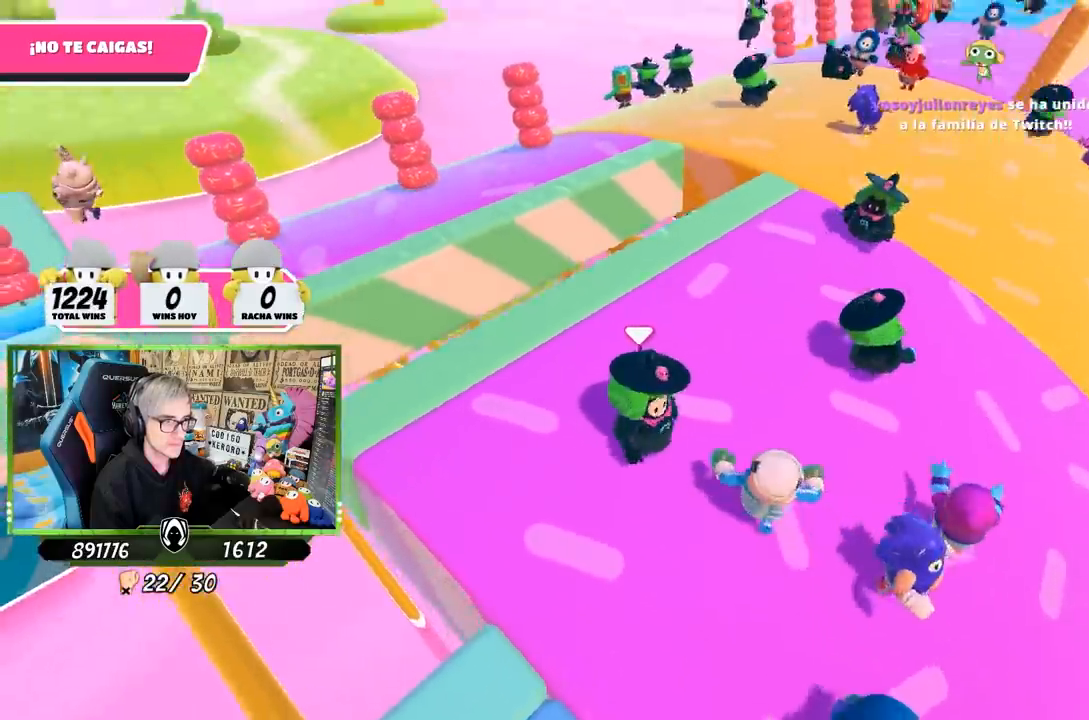
{"buttons": [], "left_stick": "right", "right_stick": "left", "events": [[67, "left_stick", "down-right"], [83, "right_stick", "left"], [150, "left_stick", "down-left"], [317, "left_stick", "center"], [367, "left_stick", "up-right"], [450, "left_stick", "right"]]}